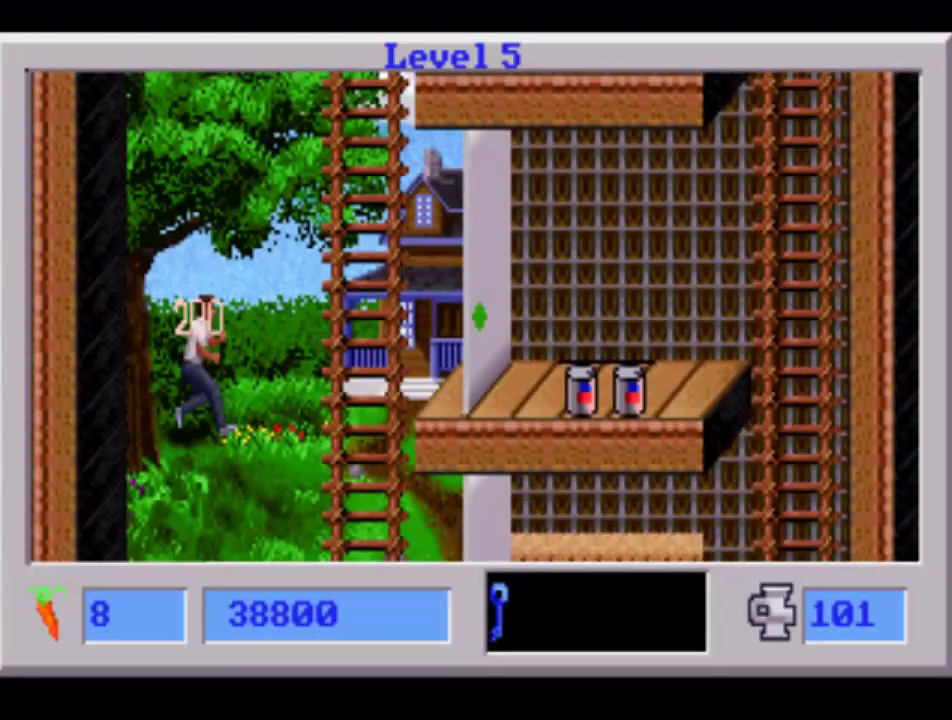
Gameplay with a controller (PlayStation layout); each line is a JSON object with the inputs held at the frame after it. "events" lists button and stick changes between this image and that frame as [ms after this image, input, new state], when the widget could be followed in between. Not read: L3 R2 R3 SQUARE.
{"buttons": ["DPAD_UP", "DPAD_RIGHT"], "events": [[167, "DPAD_RIGHT", "down"], [183, "DPAD_UP", "down"]]}
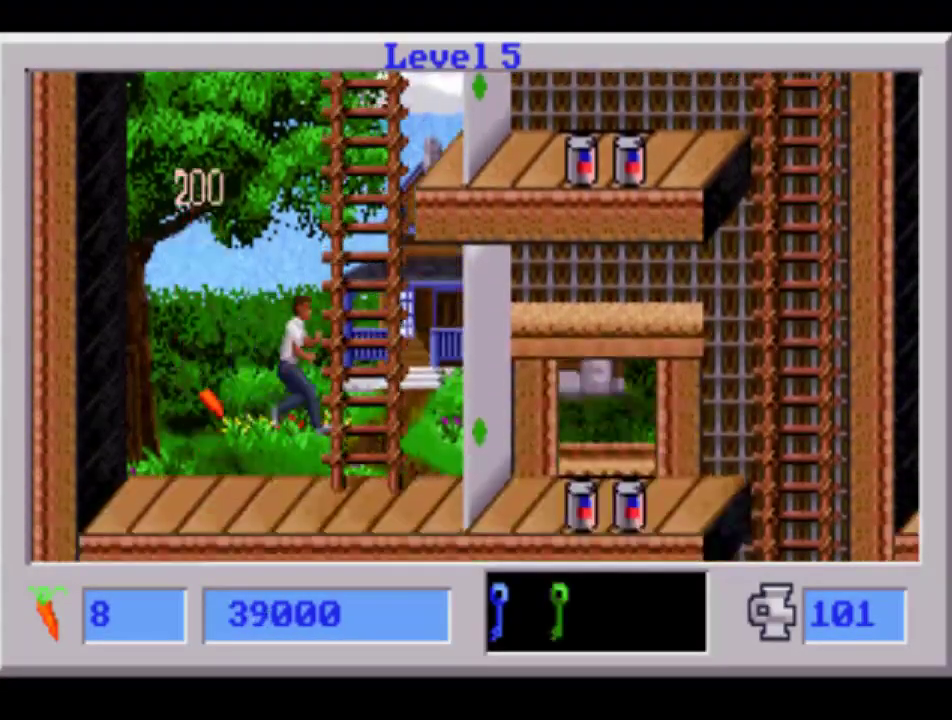
{"buttons": ["CIRCLE", "DPAD_UP", "DPAD_LEFT"], "events": [[83, "CIRCLE", "down"], [167, "DPAD_RIGHT", "up"], [183, "DPAD_LEFT", "down"]]}
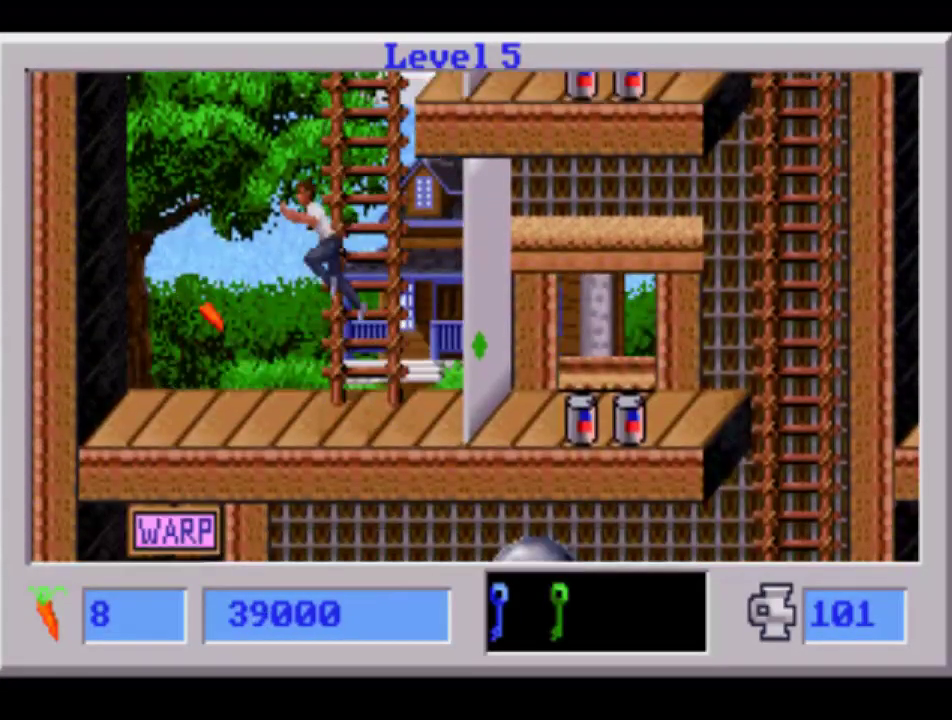
{"buttons": ["CIRCLE", "DPAD_UP", "DPAD_RIGHT"], "events": [[100, "DPAD_LEFT", "up"], [117, "DPAD_RIGHT", "down"]]}
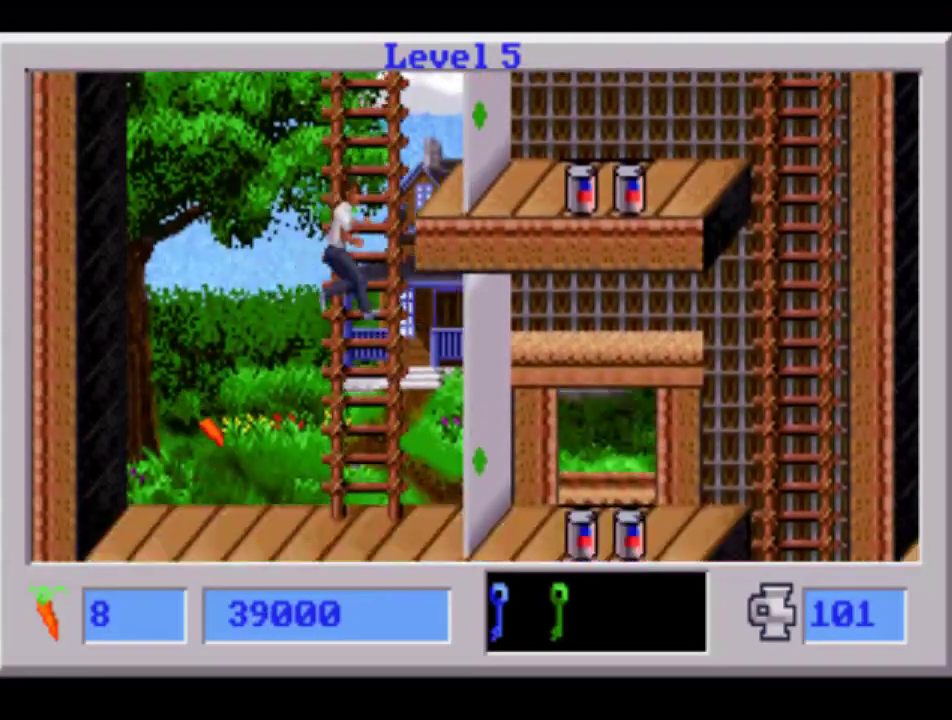
{"buttons": ["CIRCLE", "DPAD_UP", "DPAD_RIGHT"], "events": [[50, "DPAD_RIGHT", "up"], [83, "DPAD_LEFT", "down"], [483, "DPAD_LEFT", "up"], [500, "DPAD_RIGHT", "down"]]}
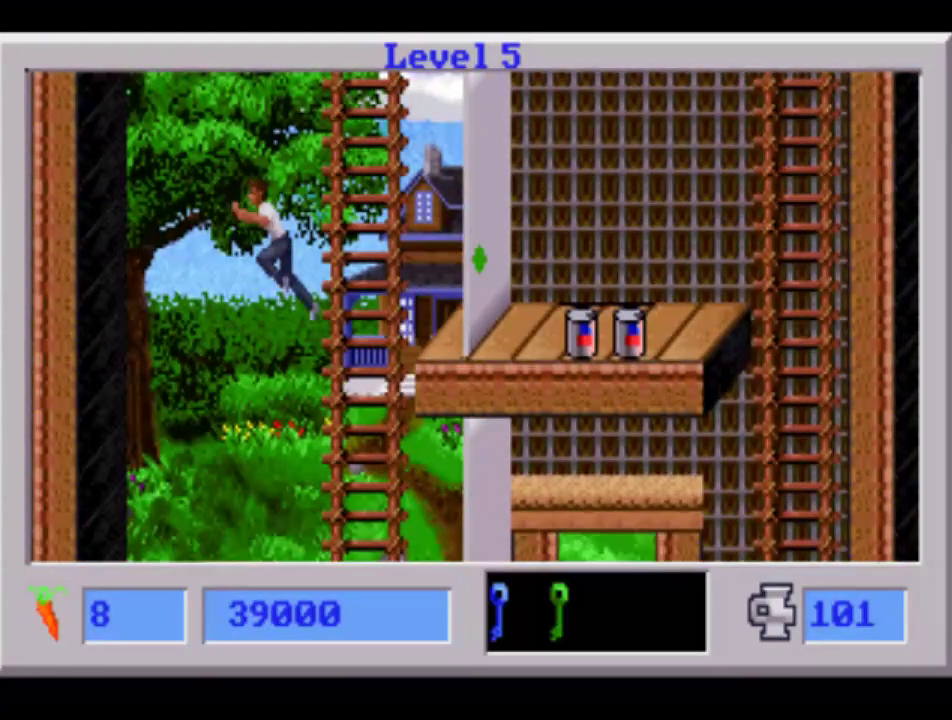
{"buttons": ["CIRCLE", "DPAD_UP", "DPAD_LEFT"], "events": [[367, "DPAD_RIGHT", "up"], [400, "DPAD_LEFT", "down"]]}
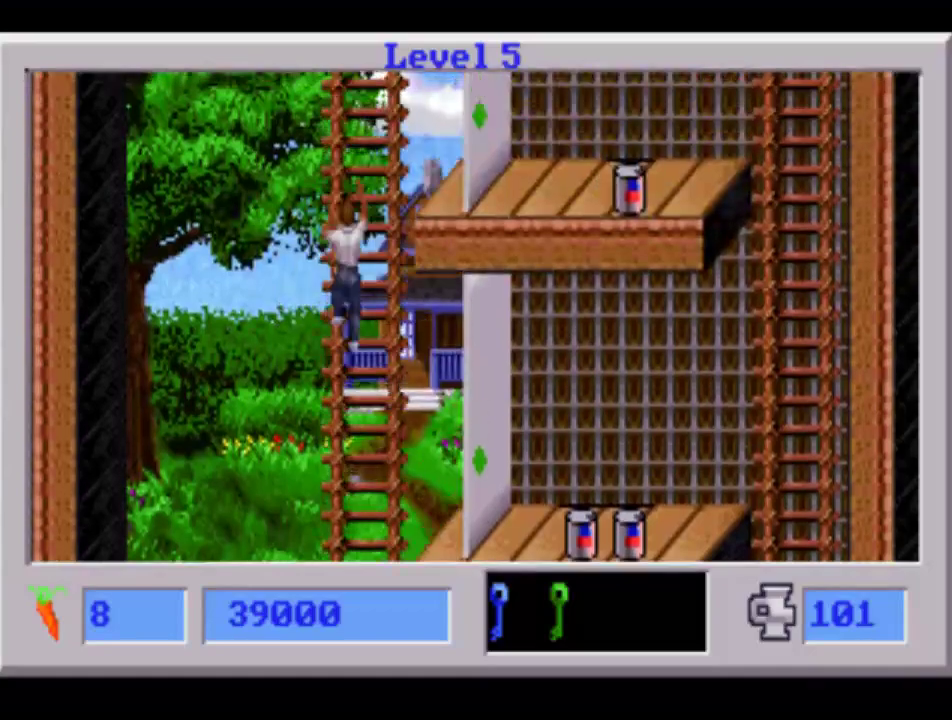
{"buttons": ["CIRCLE", "DPAD_UP", "DPAD_RIGHT"], "events": [[250, "DPAD_LEFT", "up"], [267, "DPAD_RIGHT", "down"]]}
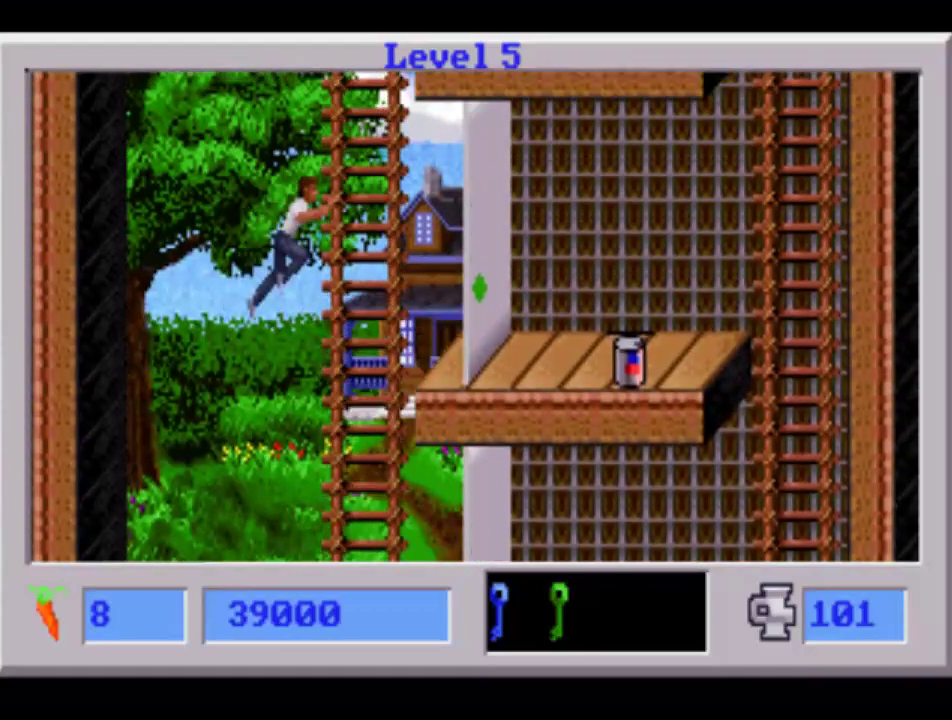
{"buttons": ["CIRCLE", "DPAD_UP", "DPAD_RIGHT"], "events": [[167, "DPAD_RIGHT", "up"], [183, "DPAD_LEFT", "down"], [367, "DPAD_LEFT", "up"], [383, "DPAD_RIGHT", "down"]]}
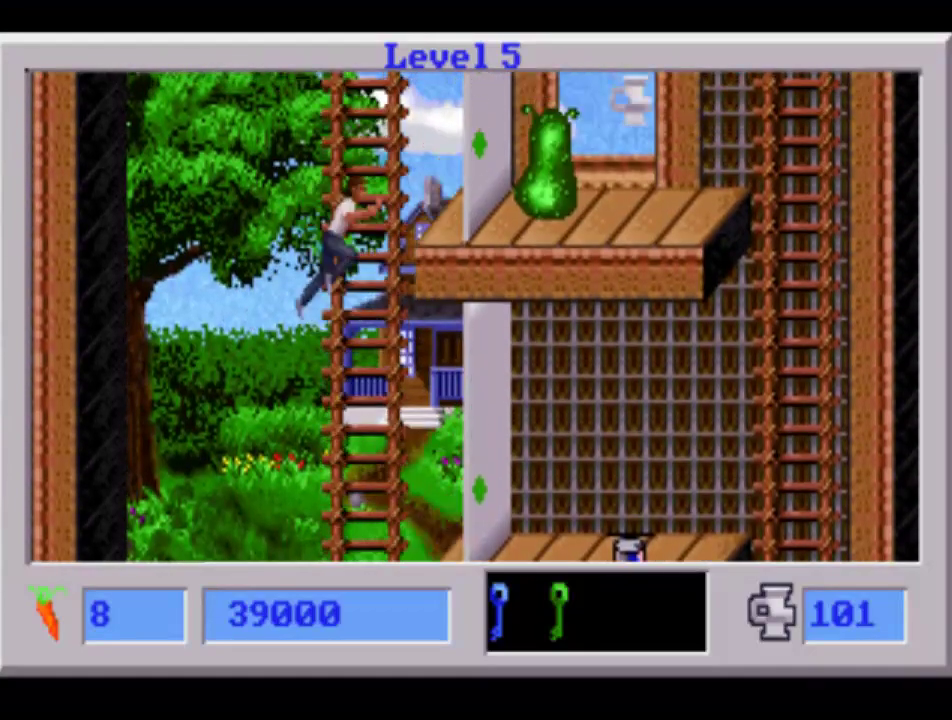
{"buttons": ["CIRCLE", "DPAD_RIGHT"], "events": [[217, "DPAD_UP", "up"]]}
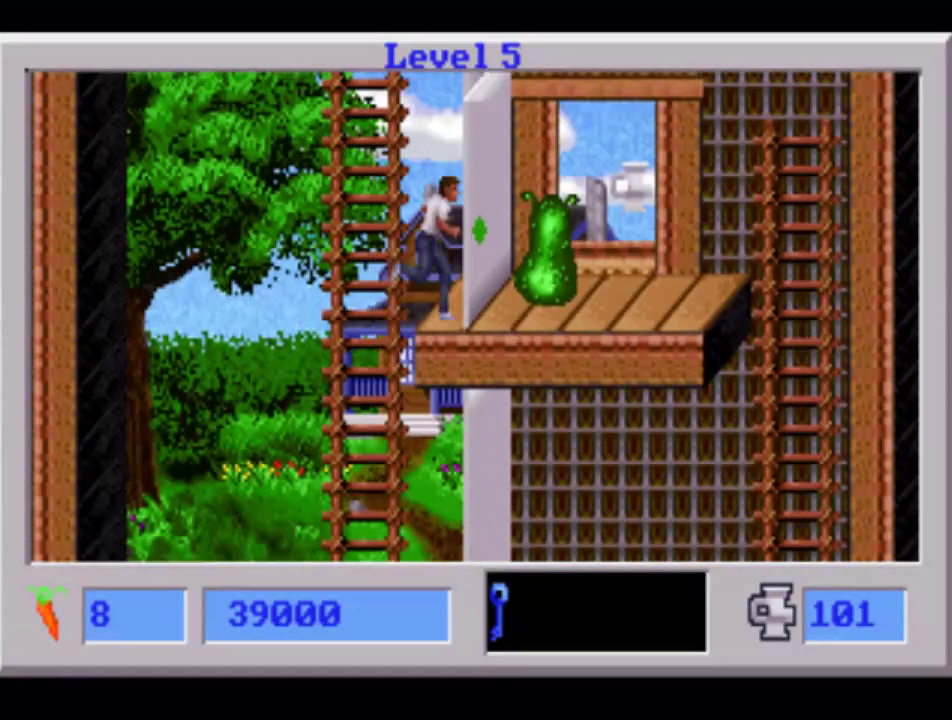
{"buttons": ["CROSS", "DPAD_RIGHT"], "events": [[233, "CIRCLE", "up"], [333, "CROSS", "down"]]}
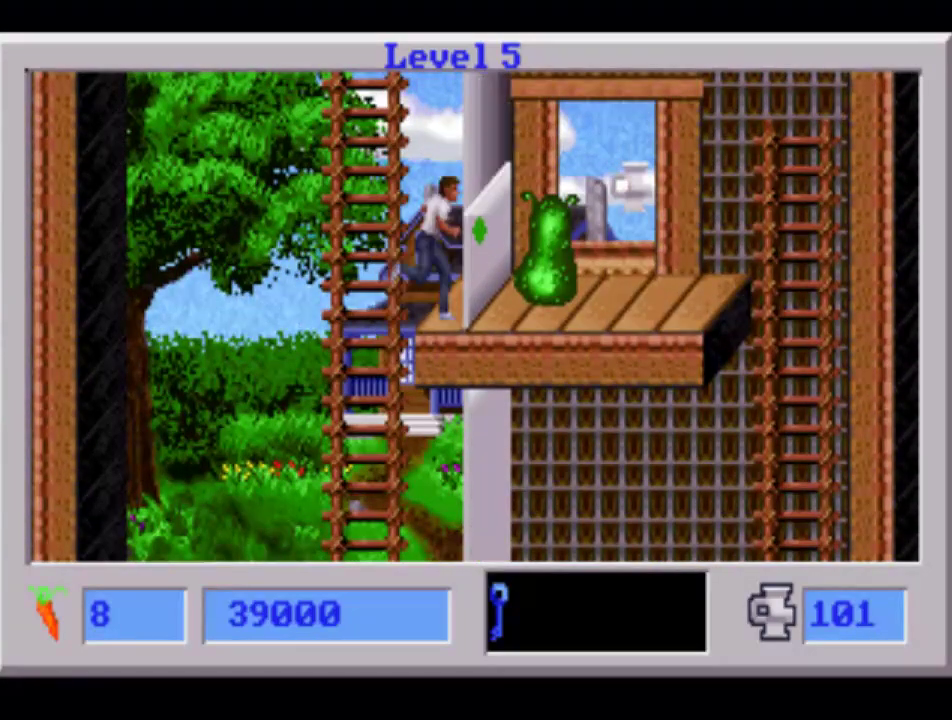
{"buttons": ["CIRCLE", "DPAD_RIGHT"], "events": [[317, "CROSS", "up"], [400, "CIRCLE", "down"]]}
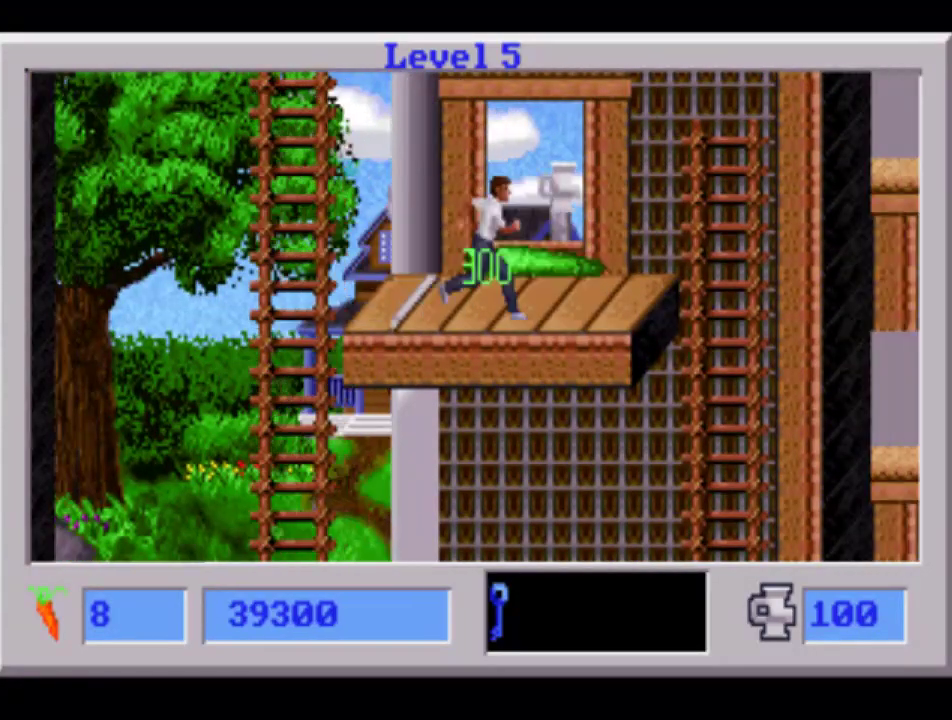
{"buttons": ["DPAD_LEFT"], "events": [[100, "CIRCLE", "up"], [100, "DPAD_RIGHT", "up"], [133, "DPAD_LEFT", "down"]]}
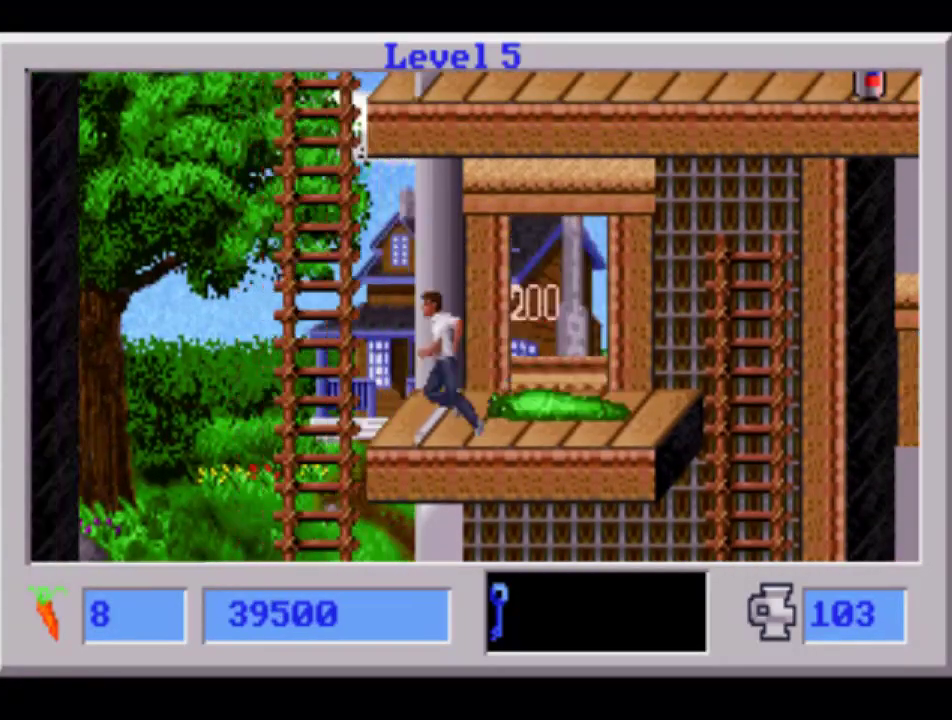
{"buttons": ["CIRCLE", "DPAD_UP", "DPAD_RIGHT"], "events": [[17, "CIRCLE", "down"], [50, "DPAD_UP", "down"], [483, "DPAD_LEFT", "up"], [500, "DPAD_RIGHT", "down"]]}
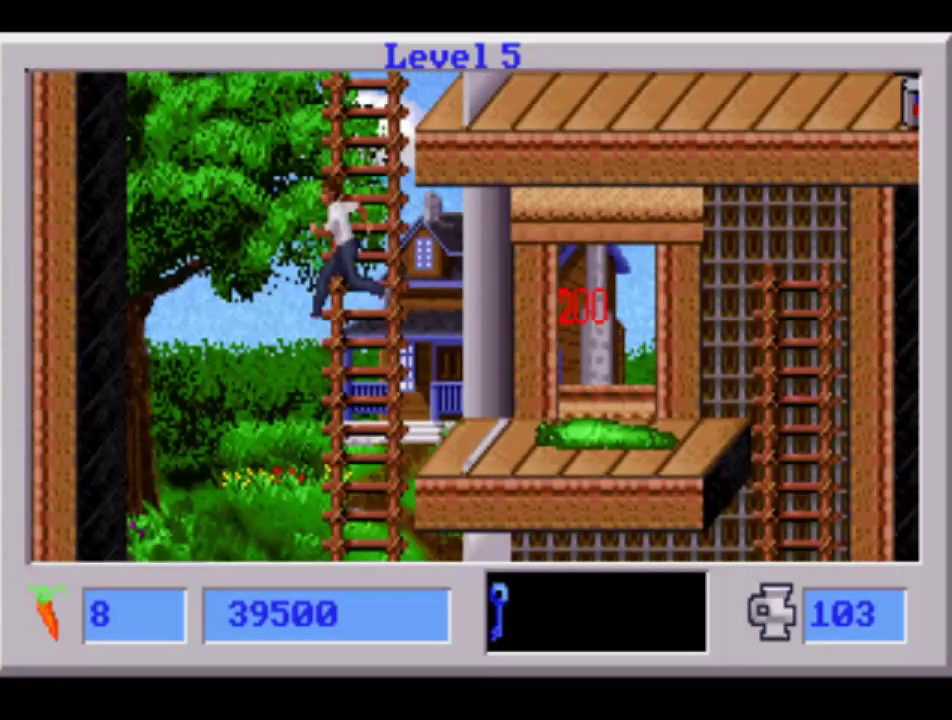
{"buttons": ["CIRCLE", "DPAD_UP", "DPAD_RIGHT"], "events": []}
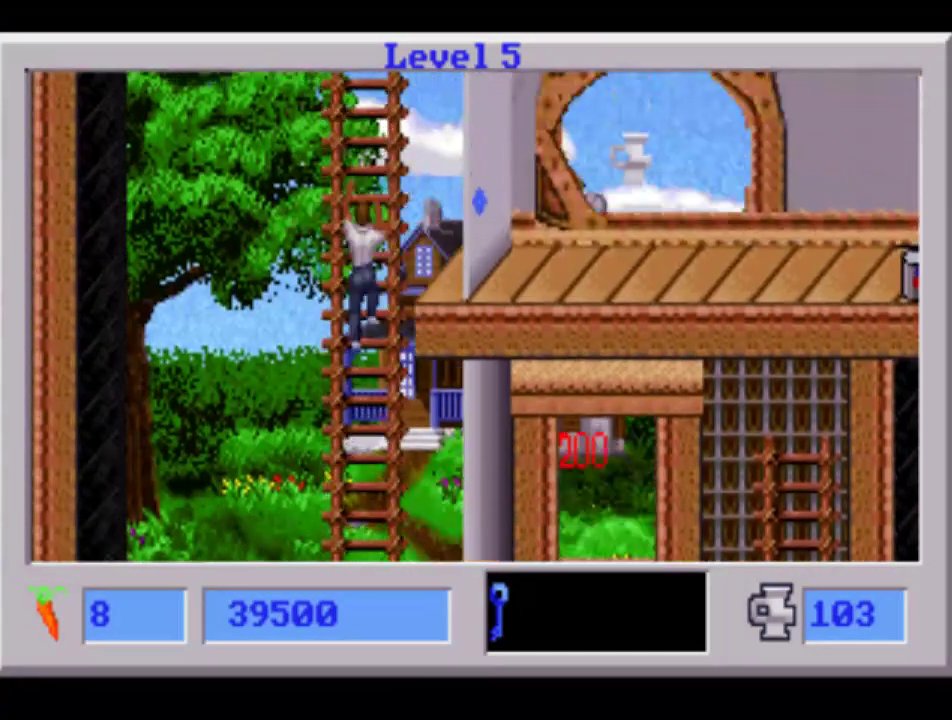
{"buttons": ["DPAD_RIGHT"], "events": [[150, "DPAD_UP", "up"], [367, "CIRCLE", "up"]]}
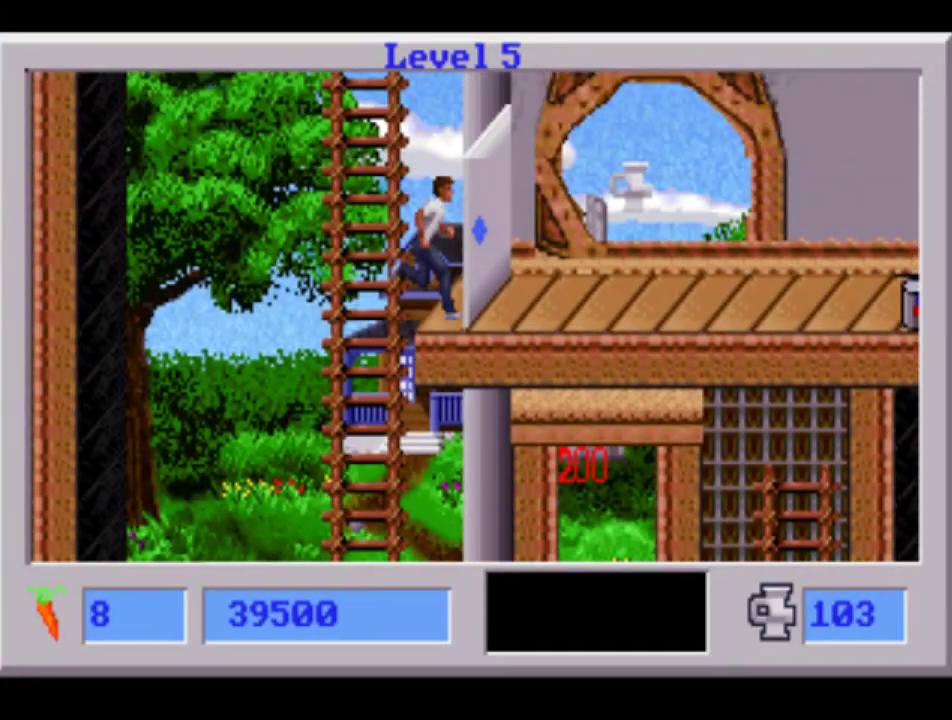
{"buttons": ["CROSS", "DPAD_RIGHT"], "events": [[167, "CROSS", "down"]]}
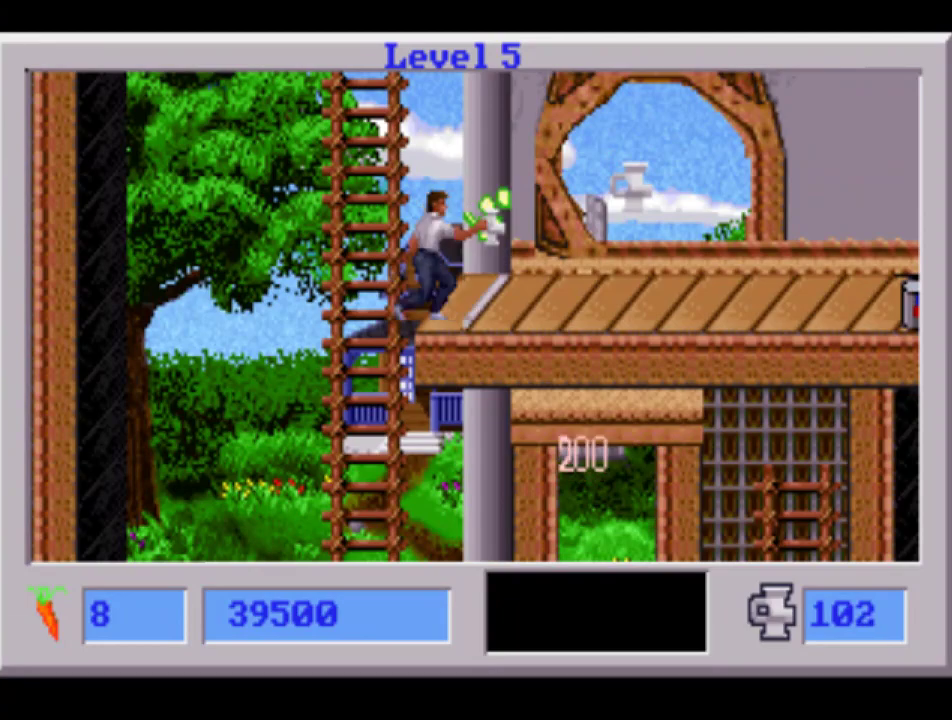
{"buttons": ["DPAD_RIGHT"], "events": [[383, "CROSS", "up"]]}
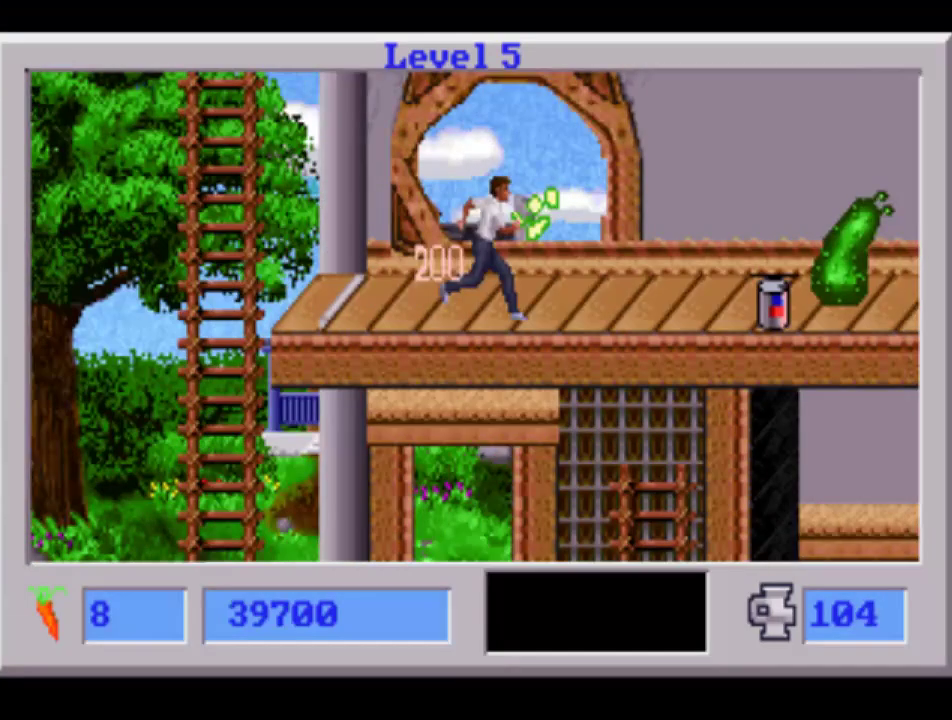
{"buttons": ["DPAD_RIGHT"], "events": []}
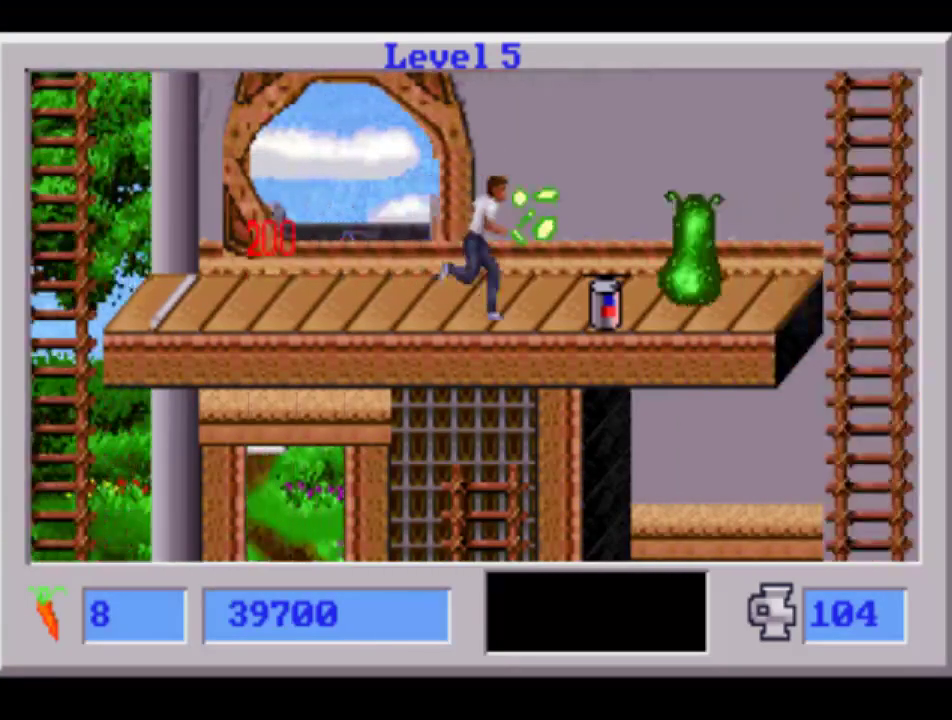
{"buttons": ["DPAD_RIGHT"], "events": []}
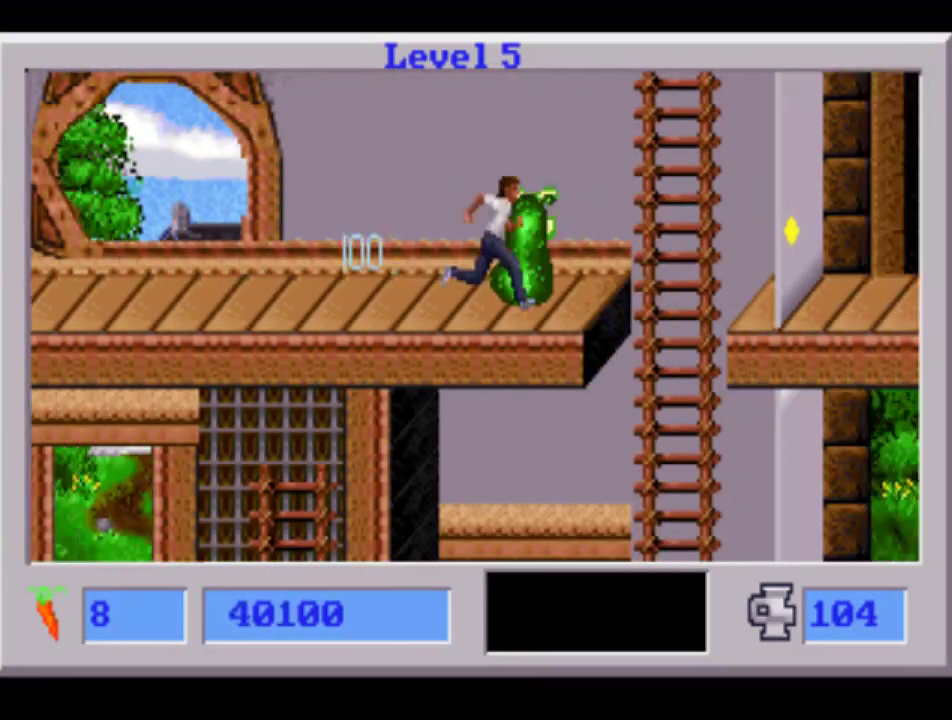
{"buttons": ["DPAD_DOWN"], "events": [[367, "DPAD_DOWN", "down"], [483, "DPAD_RIGHT", "up"]]}
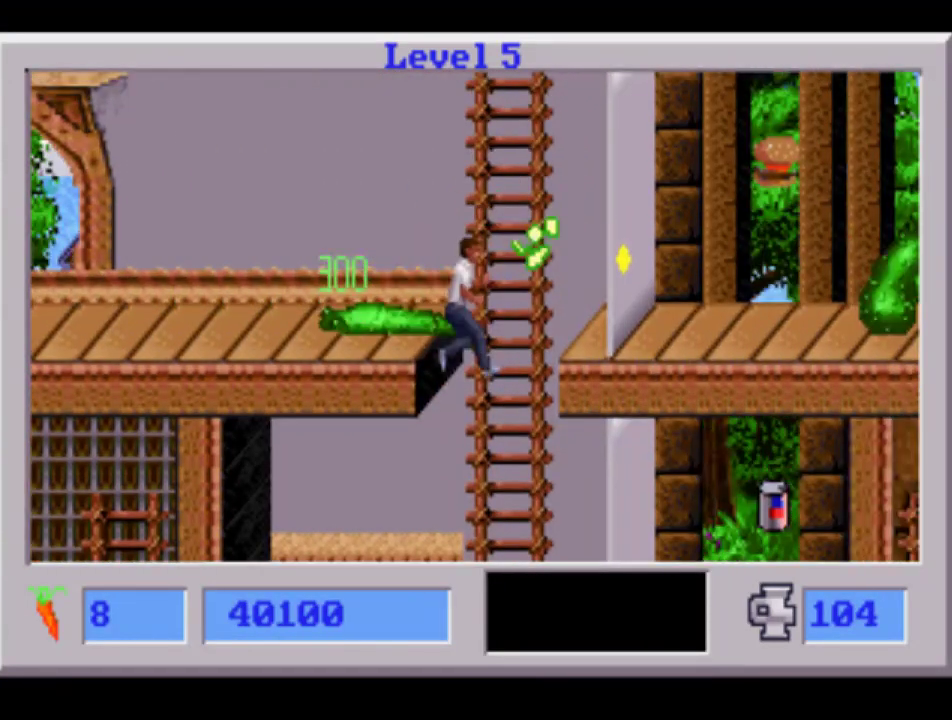
{"buttons": ["DPAD_LEFT"], "events": [[50, "DPAD_LEFT", "down"], [500, "DPAD_DOWN", "up"]]}
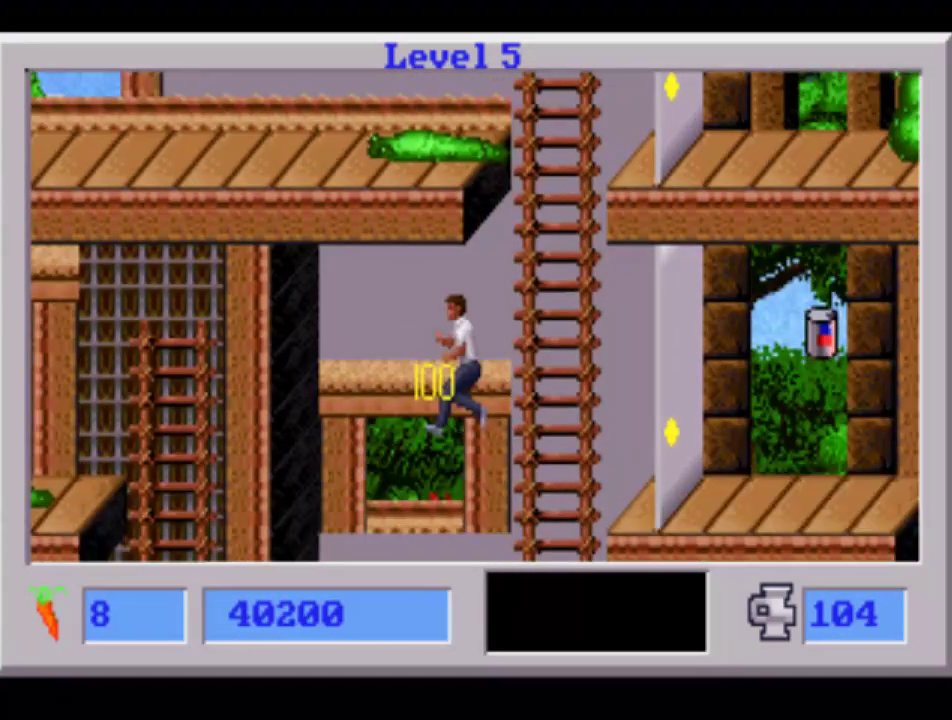
{"buttons": [], "events": [[67, "DPAD_LEFT", "up"], [217, "DPAD_RIGHT", "down"], [317, "DPAD_RIGHT", "up"]]}
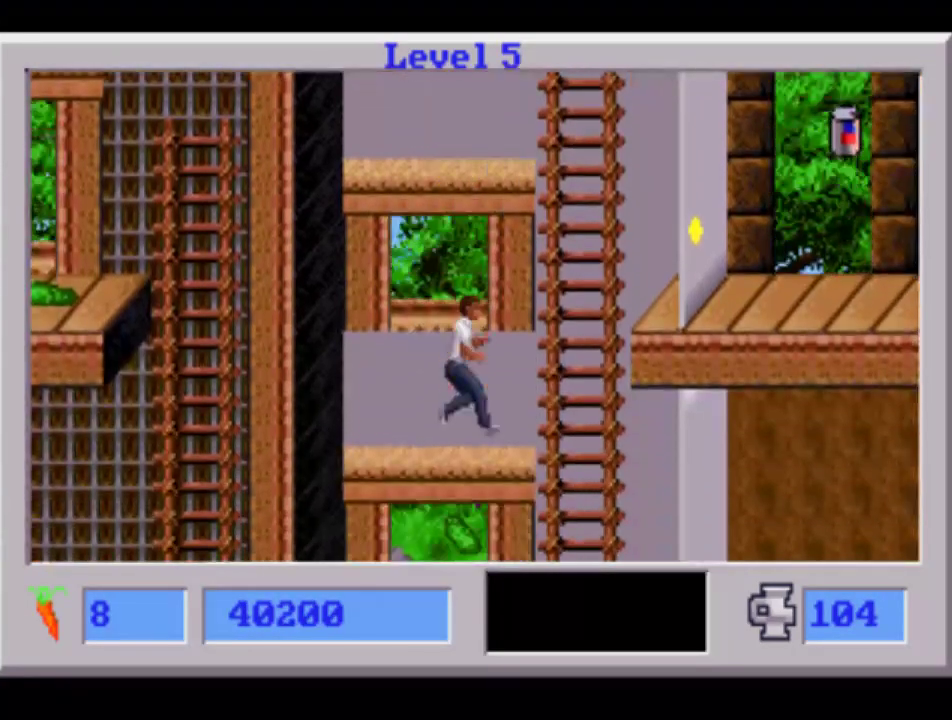
{"buttons": [], "events": []}
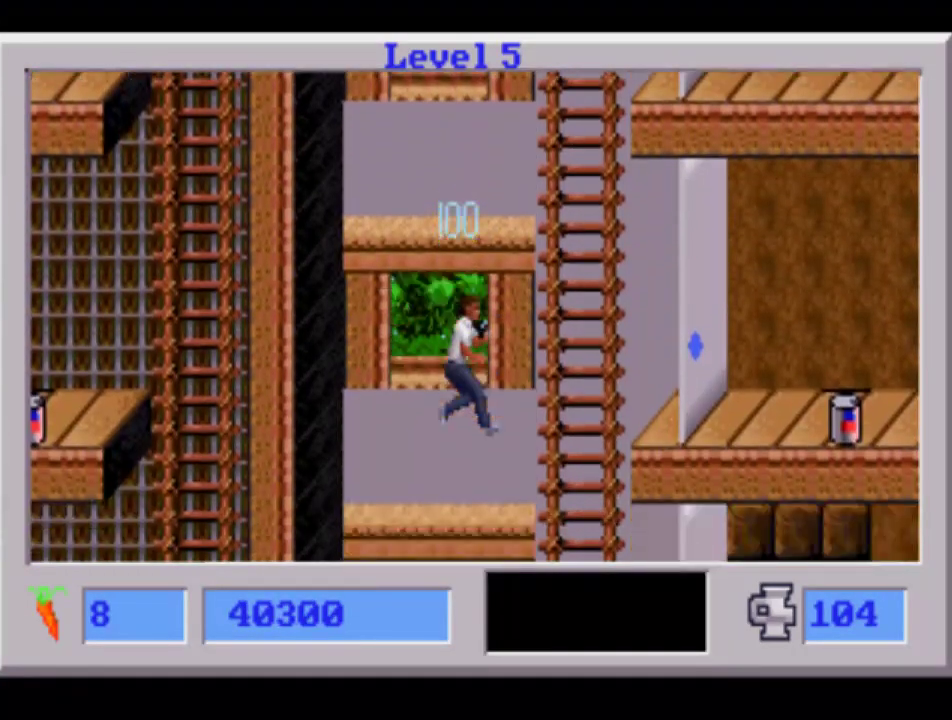
{"buttons": [], "events": []}
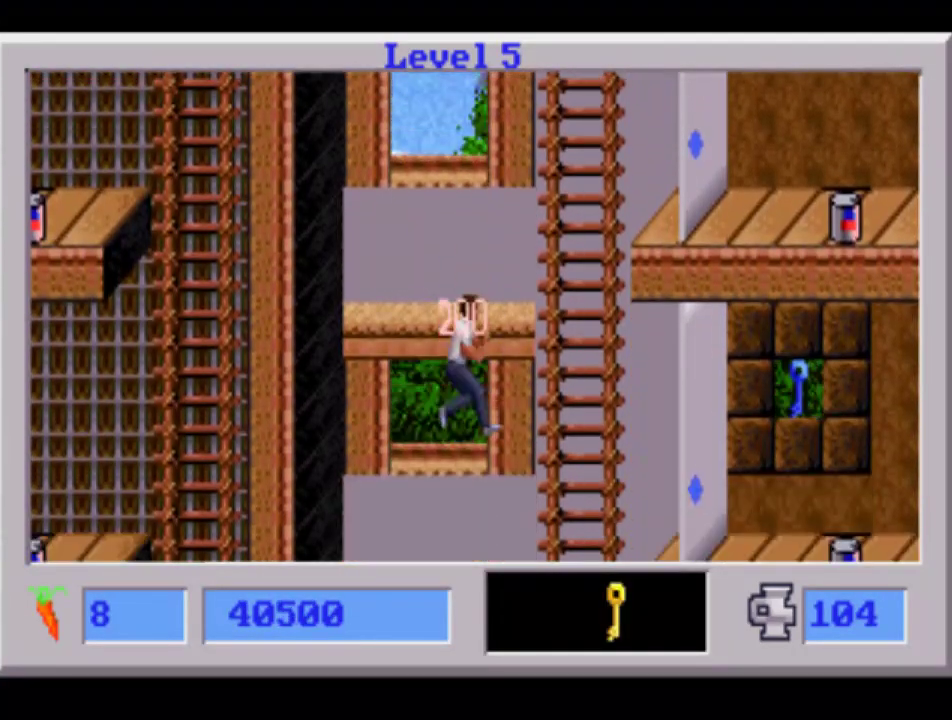
{"buttons": ["CIRCLE", "DPAD_UP", "DPAD_LEFT"], "events": [[17, "DPAD_RIGHT", "down"], [300, "CIRCLE", "down"], [317, "DPAD_UP", "down"], [350, "DPAD_RIGHT", "up"], [383, "DPAD_LEFT", "down"]]}
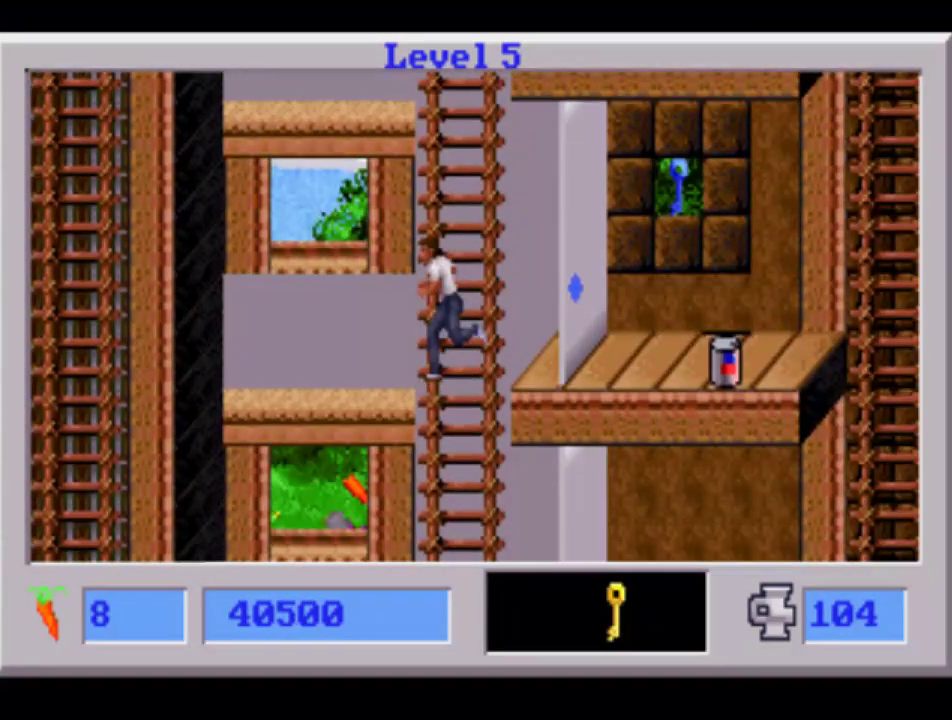
{"buttons": ["CIRCLE", "DPAD_UP", "DPAD_RIGHT"], "events": [[250, "DPAD_LEFT", "up"], [267, "DPAD_RIGHT", "down"]]}